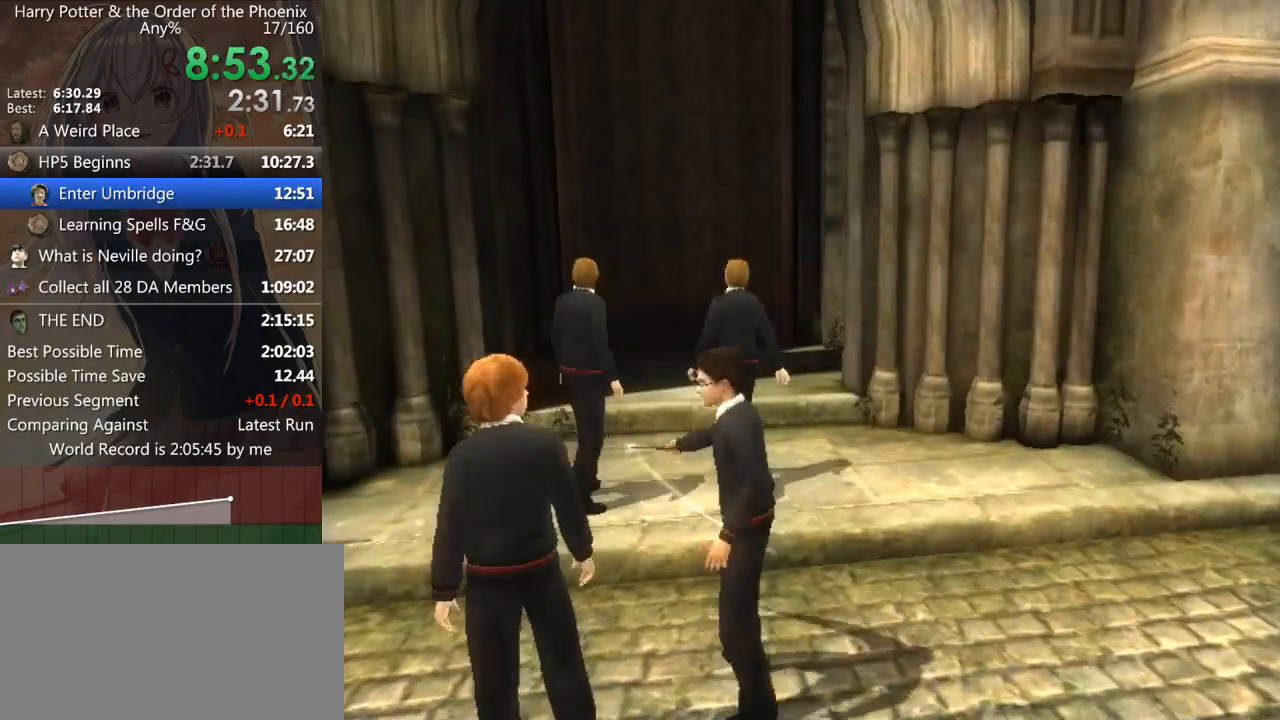
Gameplay with keyboard and mouse; each line is a JSON object with the keys and mouse buttons held at the frame after it. "events" lists presses ("down") and releases ("up") of "a", "c", "ctrl", "d", "down", "escape", "left", "return", "right", "s", "shift_l", "shift_r", "space", "tab", "up", "w", "mouse_left" and "mouse_right" between this image and that frame as [ms after this image, input, new state], when the widget could be followed in between. "mouse_left", "mouse_right" = the "left", "right" buttons of the "mouse" list. No other keys are recorded. Mouse movement is not recorded.
{"keys": ["d", "shift_l"], "mouse": [], "events": [[33, "left", "up"], [33, "right", "down"], [33, "up", "up"], [67, "right", "up"], [200, "up", "down"], [233, "left", "down"], [267, "right", "down"], [267, "up", "up"], [333, "left", "up"], [433, "d", "down"], [433, "right", "up"], [500, "shift_l", "down"]]}
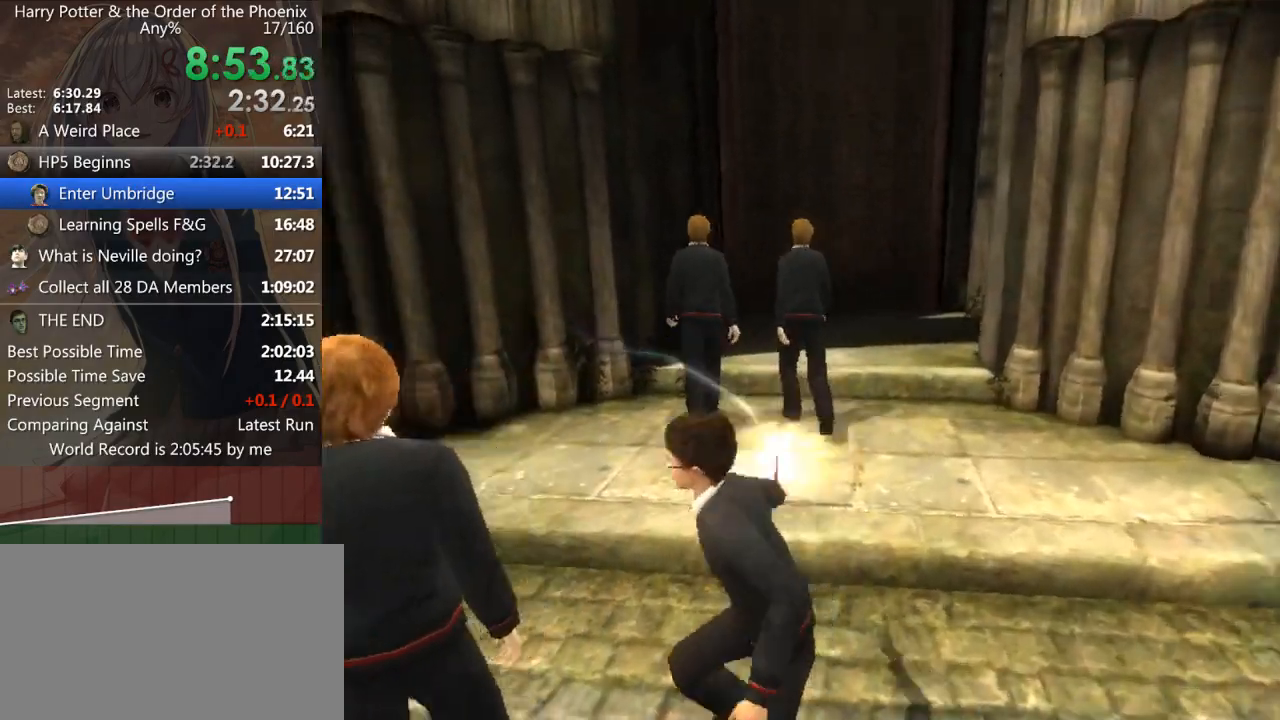
{"keys": ["d", "shift_l", "w"], "mouse": [], "events": [[167, "w", "down"]]}
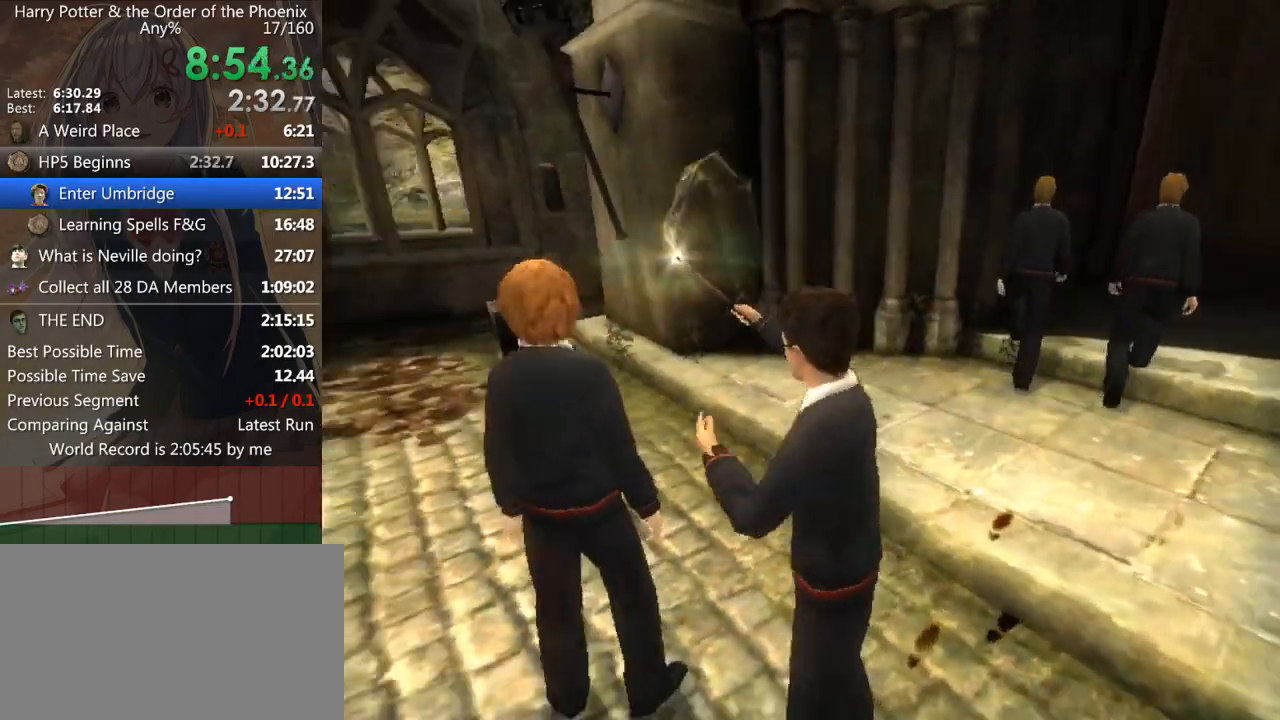
{"keys": ["d", "shift_l"], "mouse": [], "events": [[367, "w", "up"]]}
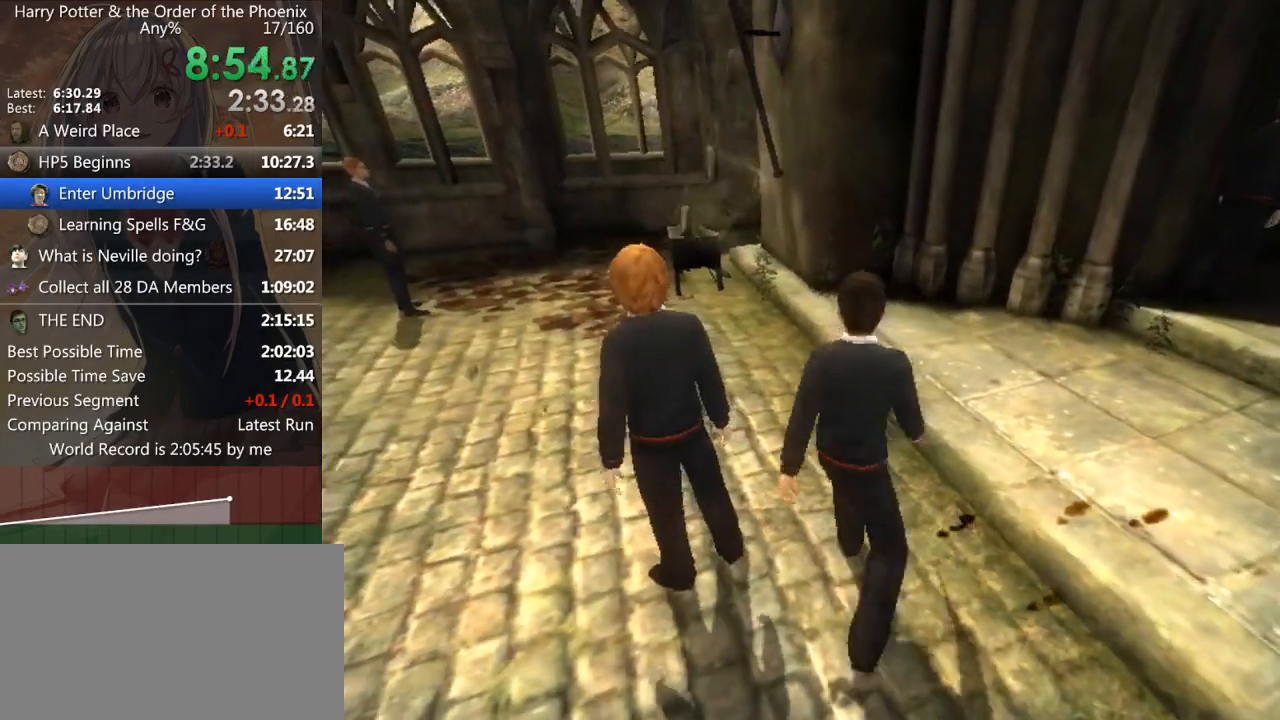
{"keys": ["d", "shift_l", "w"], "mouse": [], "events": [[33, "w", "down"]]}
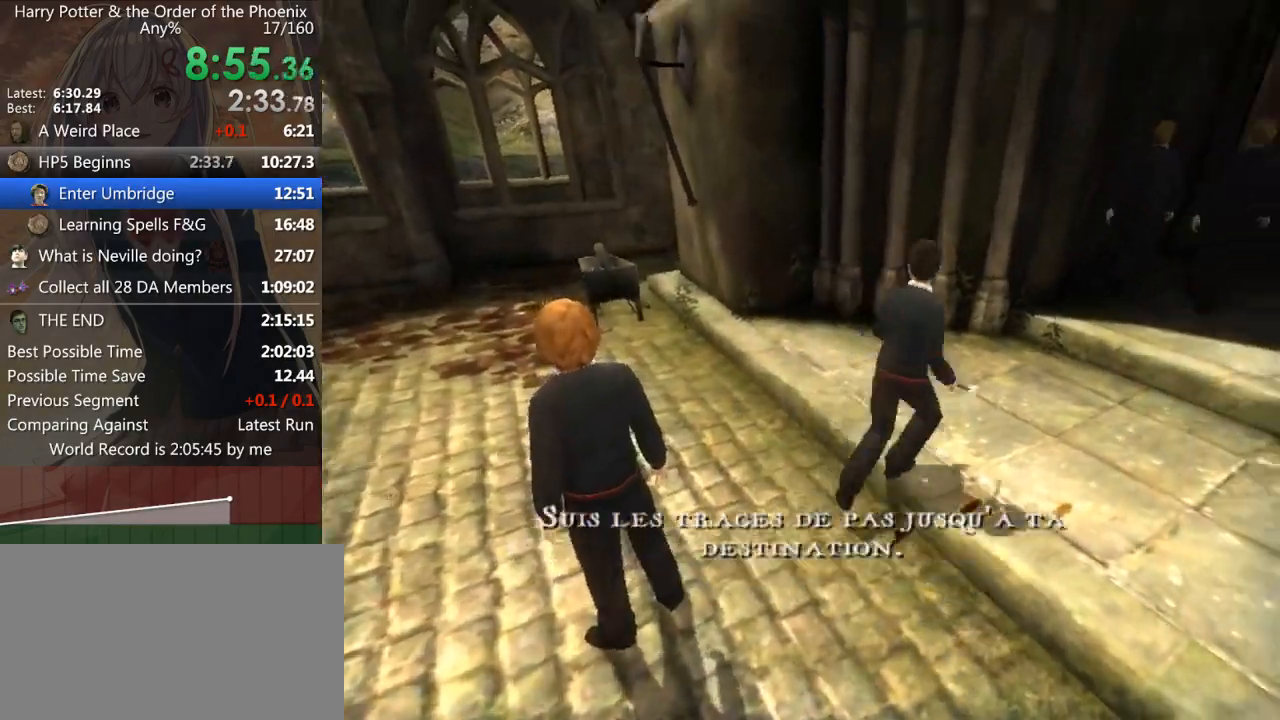
{"keys": ["d", "shift_l", "w"], "mouse": [], "events": []}
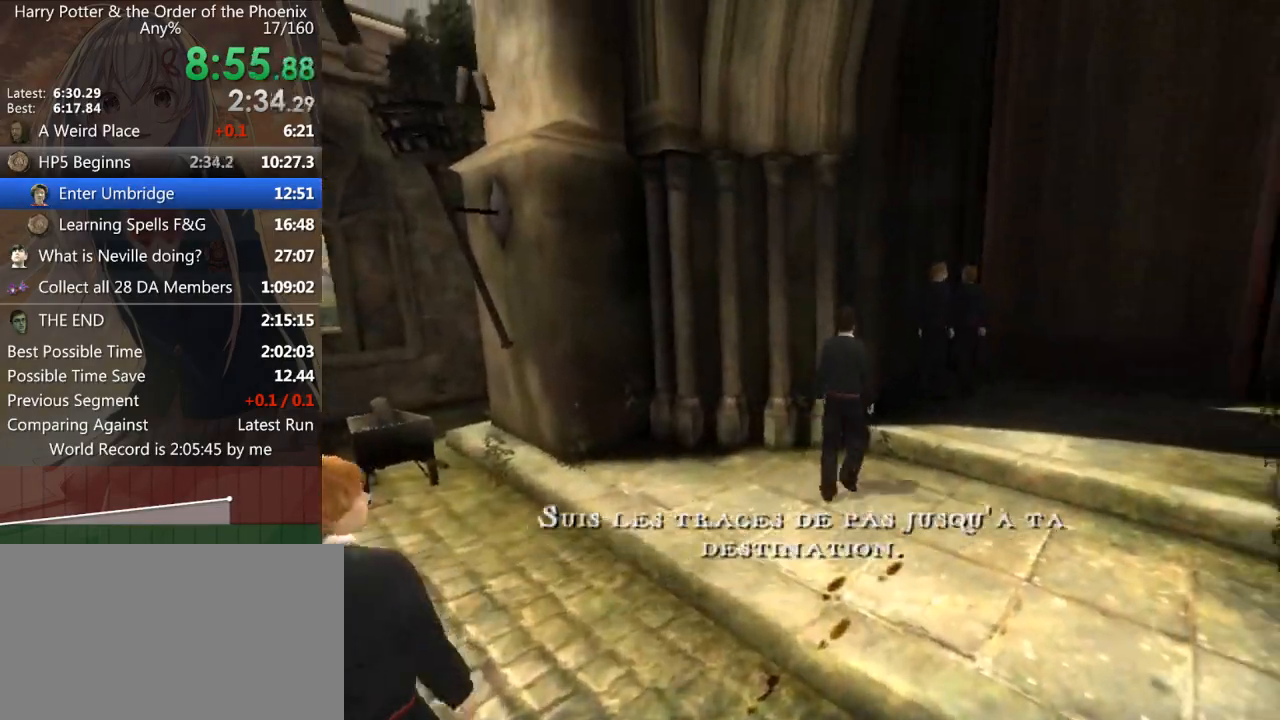
{"keys": ["d", "shift_l"], "mouse": [], "events": [[400, "w", "up"]]}
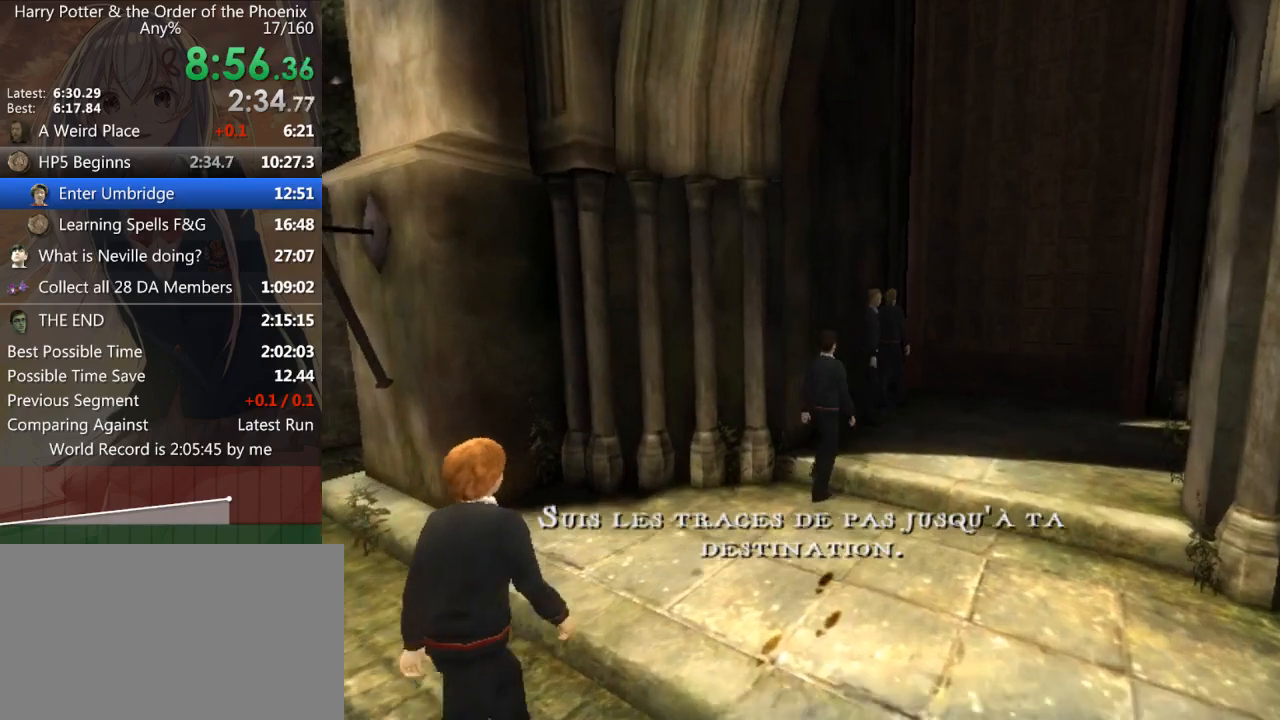
{"keys": ["d", "shift_l", "w"], "mouse": [], "events": [[33, "w", "down"]]}
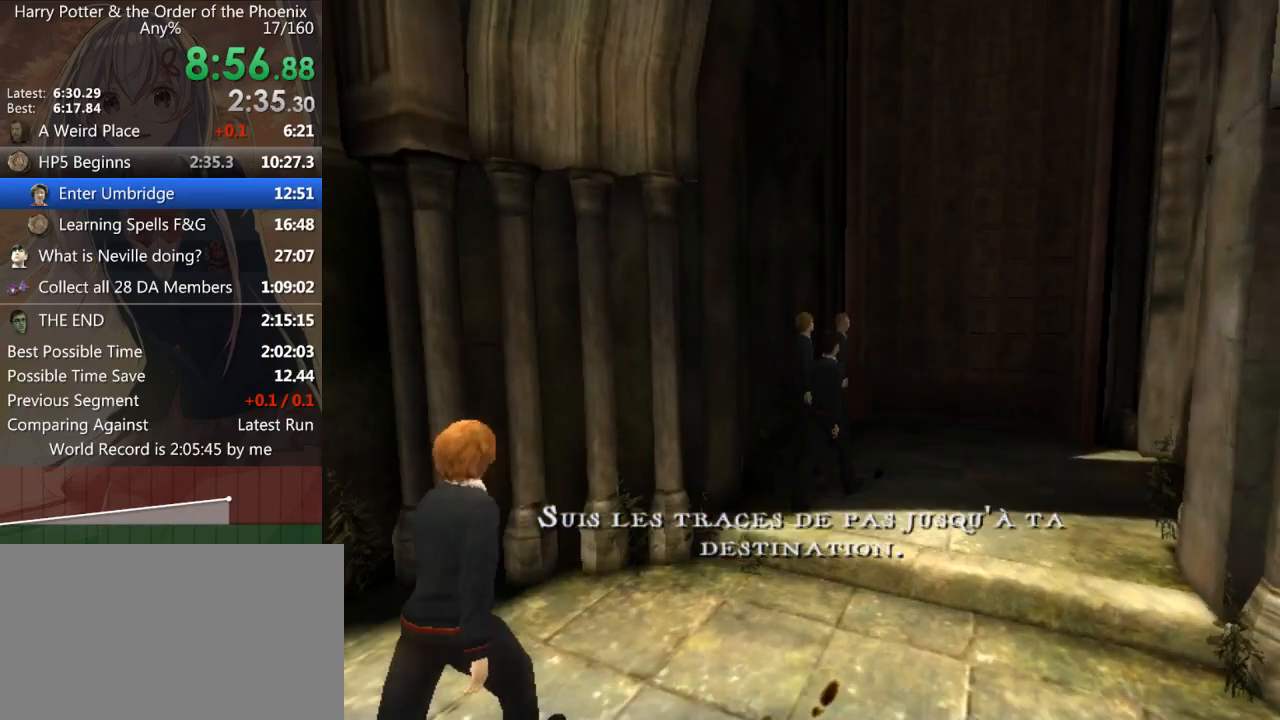
{"keys": ["shift_l", "w"], "mouse": [], "events": [[333, "d", "up"]]}
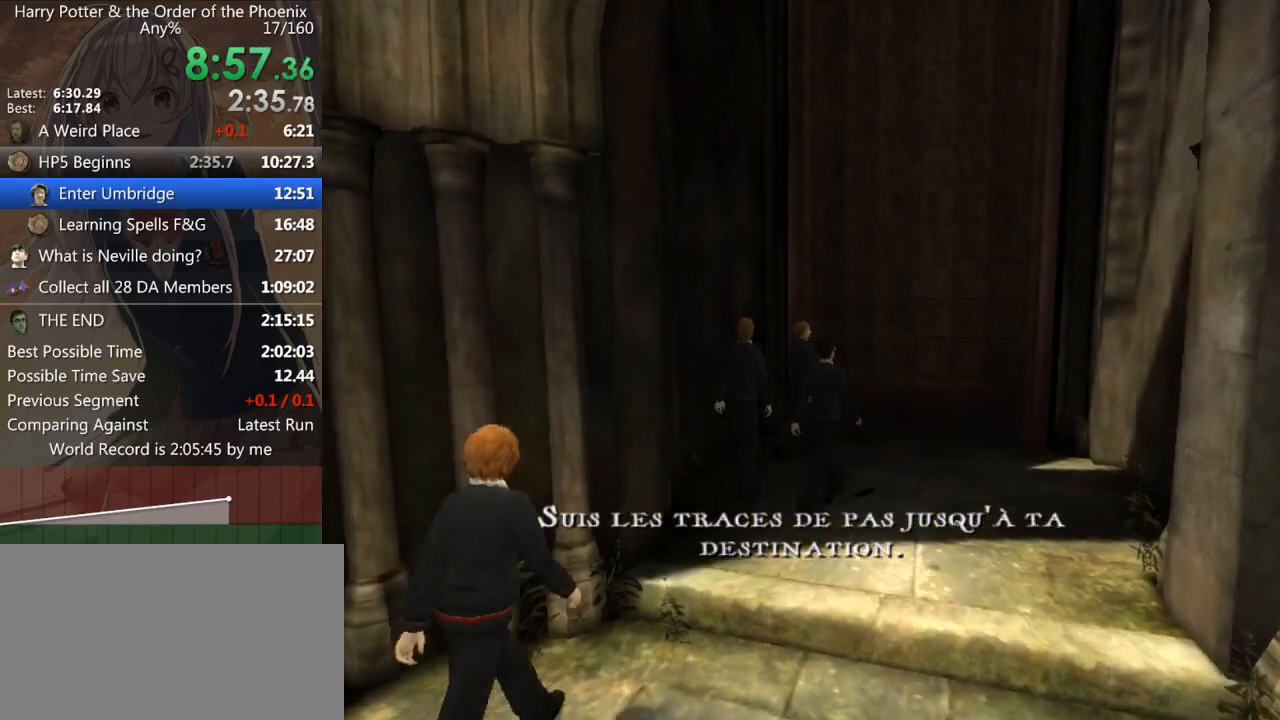
{"keys": ["shift_l", "w"], "mouse": [], "events": [[233, "d", "down"], [500, "d", "up"]]}
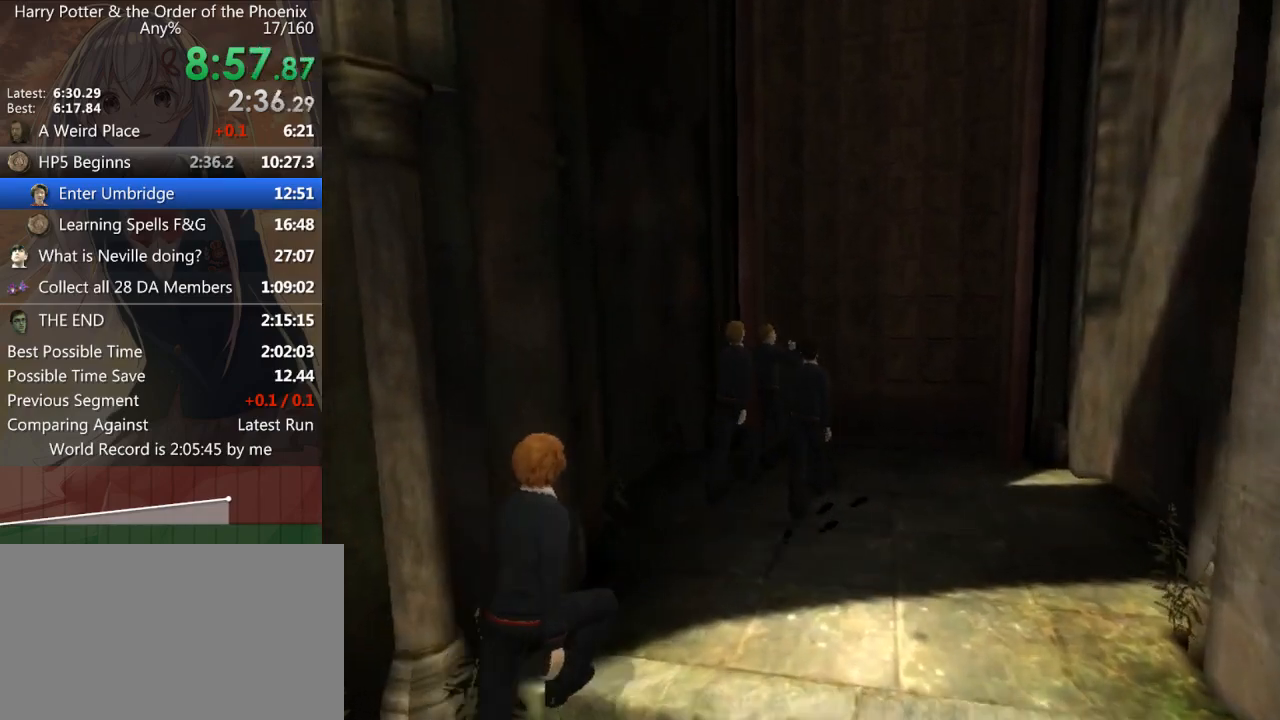
{"keys": ["d", "shift_l", "w"], "mouse": [], "events": [[433, "d", "down"]]}
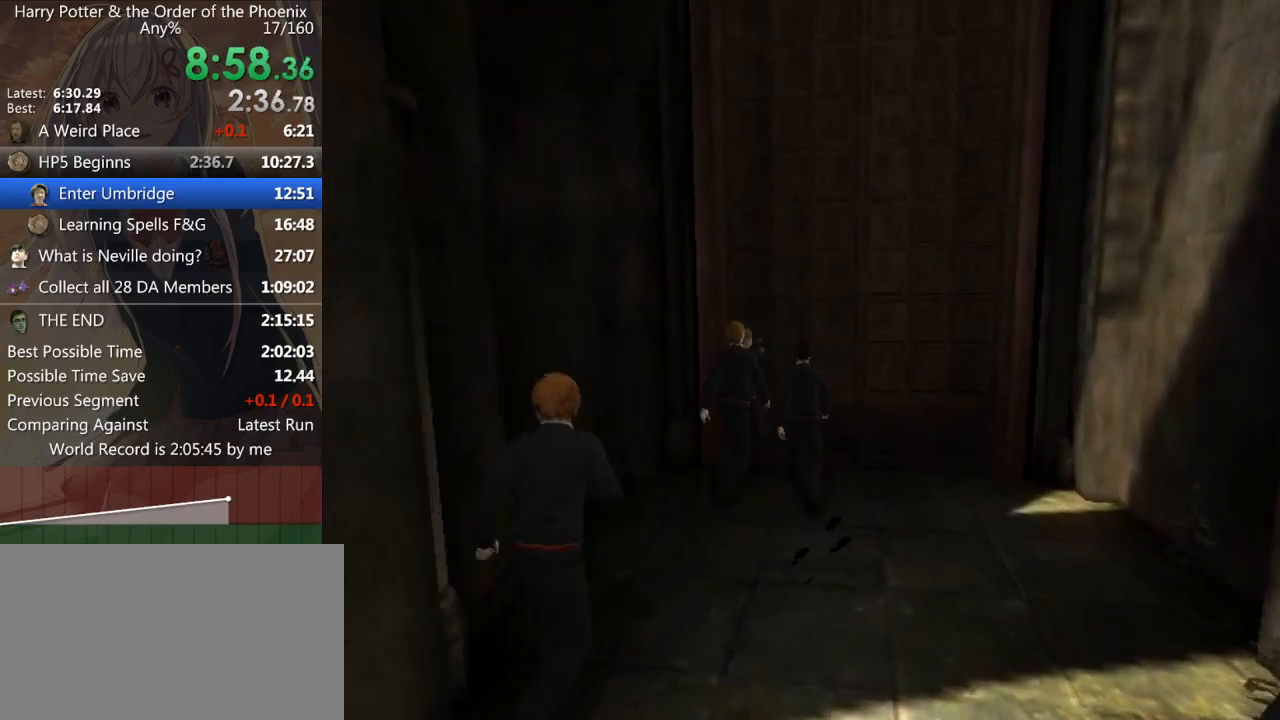
{"keys": ["d", "shift_l", "w"], "mouse": [], "events": [[67, "d", "up"], [167, "d", "down"]]}
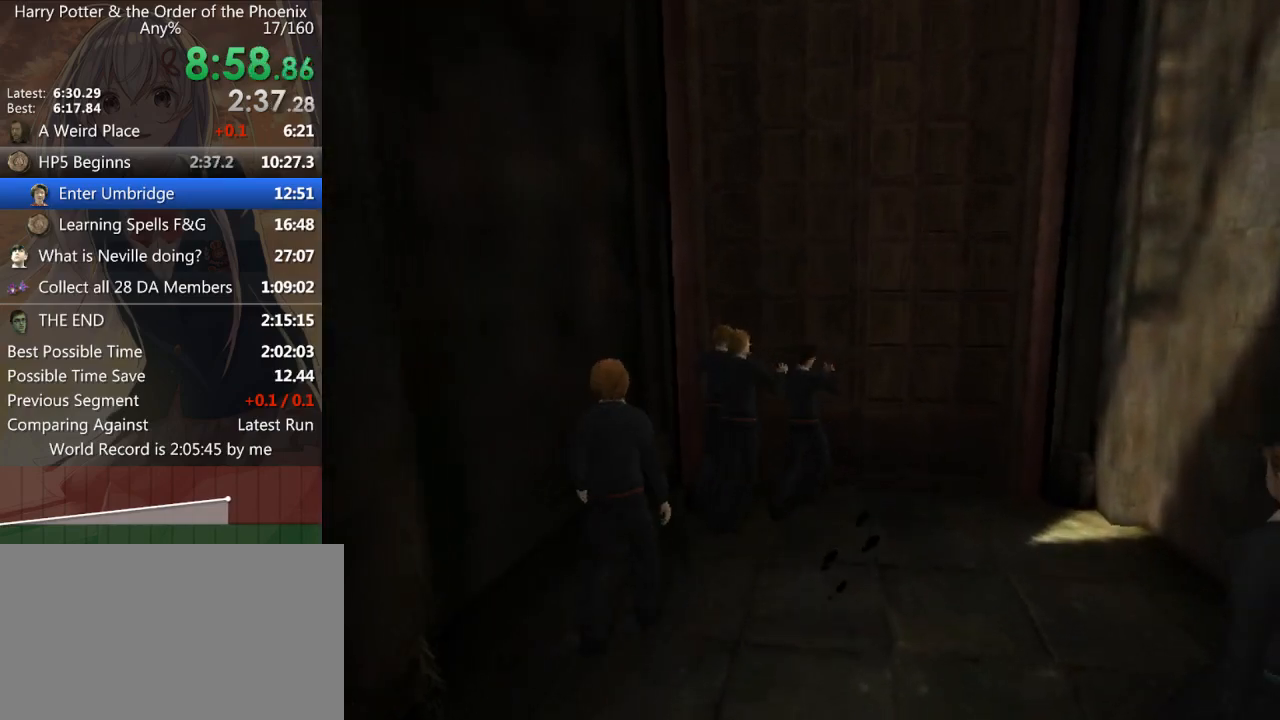
{"keys": ["d", "shift_l", "w"], "mouse": [], "events": [[67, "d", "up"], [167, "d", "down"]]}
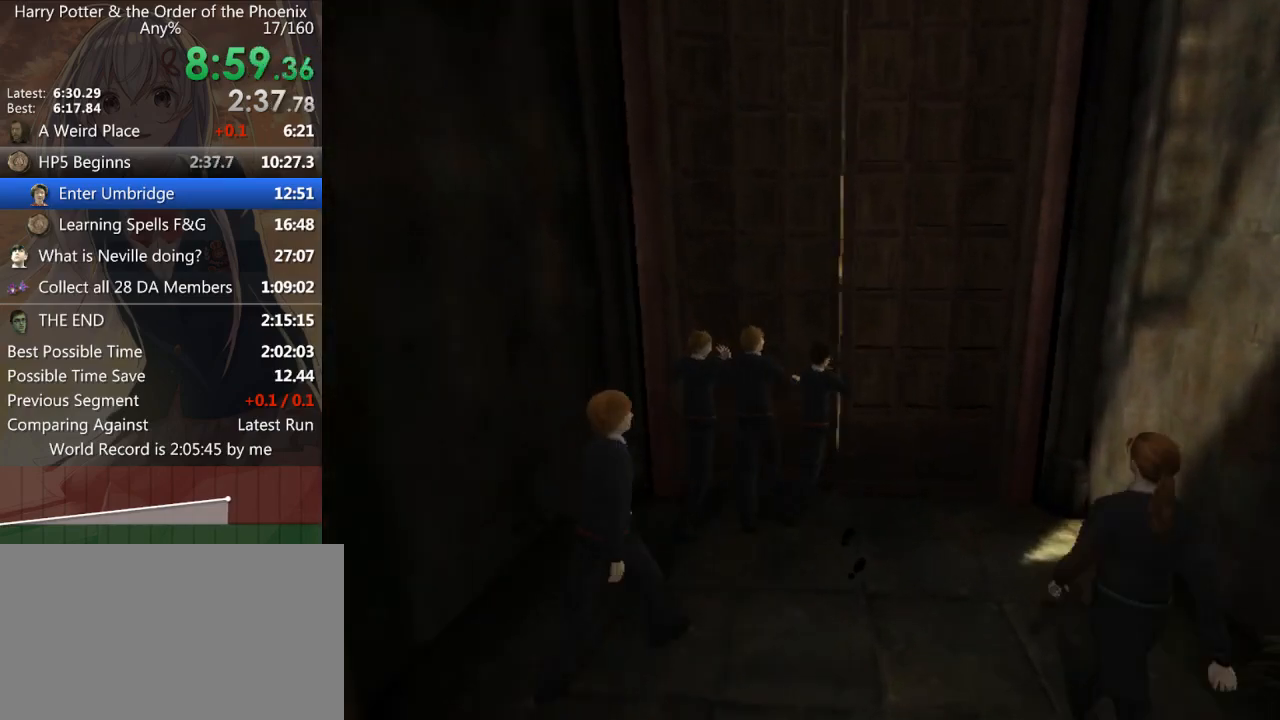
{"keys": ["d", "shift_l", "w"], "mouse": [], "events": [[200, "d", "up"], [367, "d", "down"]]}
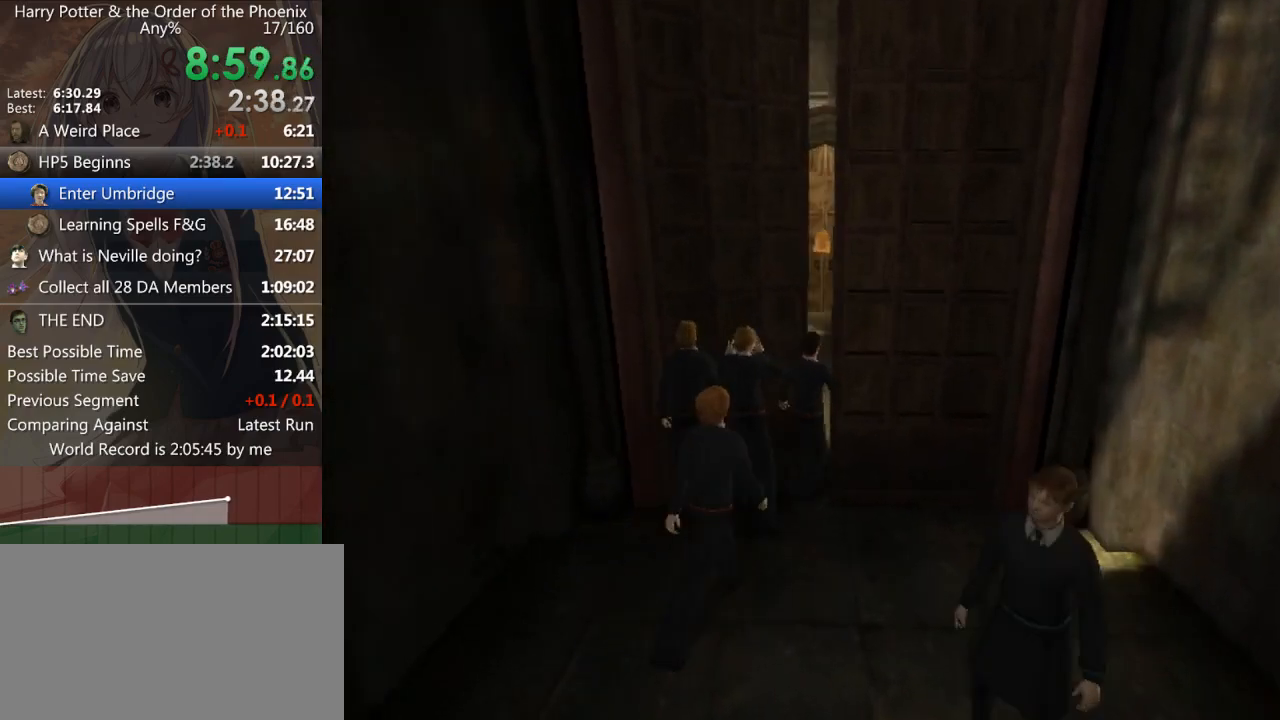
{"keys": ["d", "shift_l", "w"], "mouse": [], "events": []}
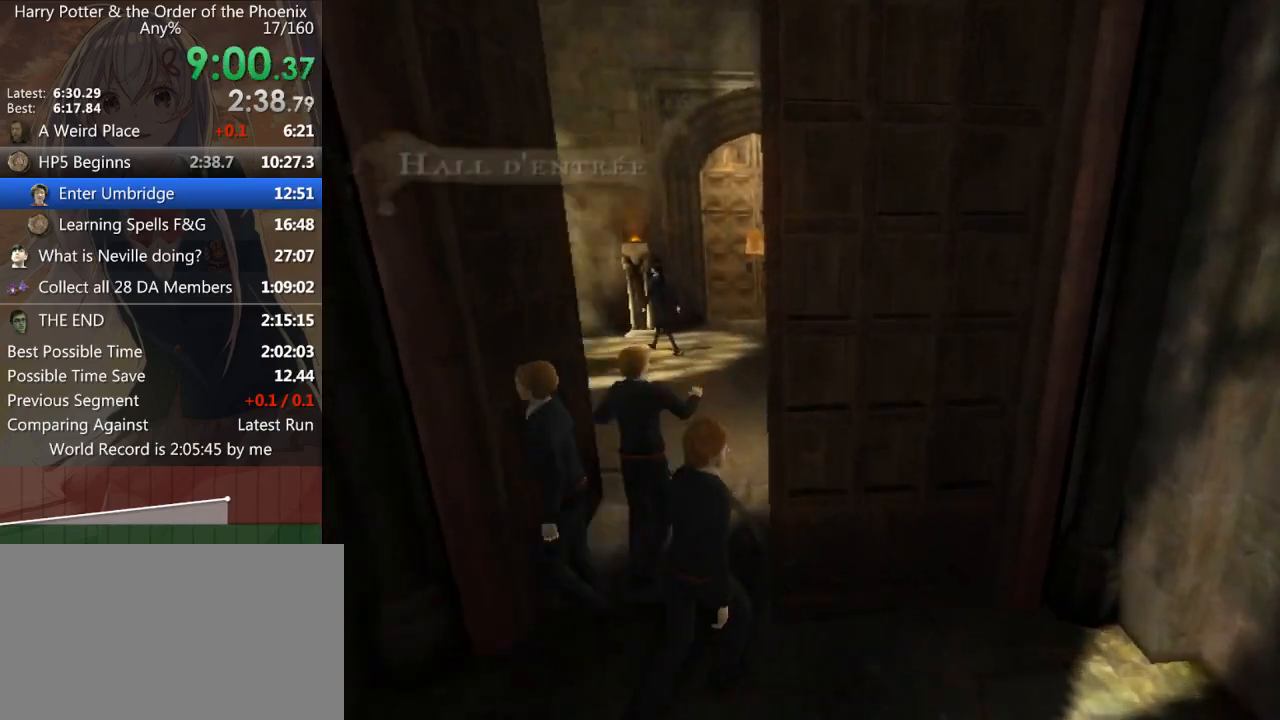
{"keys": ["d", "shift_l", "w"], "mouse": [], "events": []}
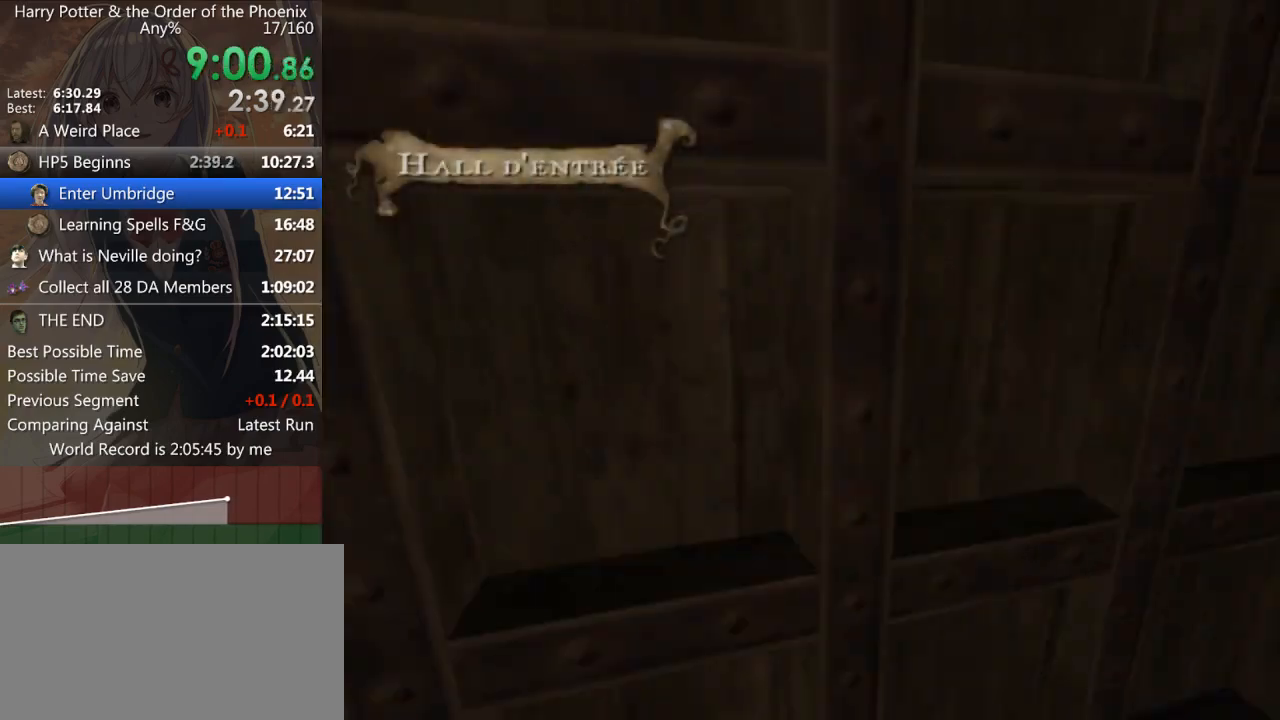
{"keys": ["d", "shift_l", "w"], "mouse": [], "events": [[100, "d", "up"], [333, "d", "down"]]}
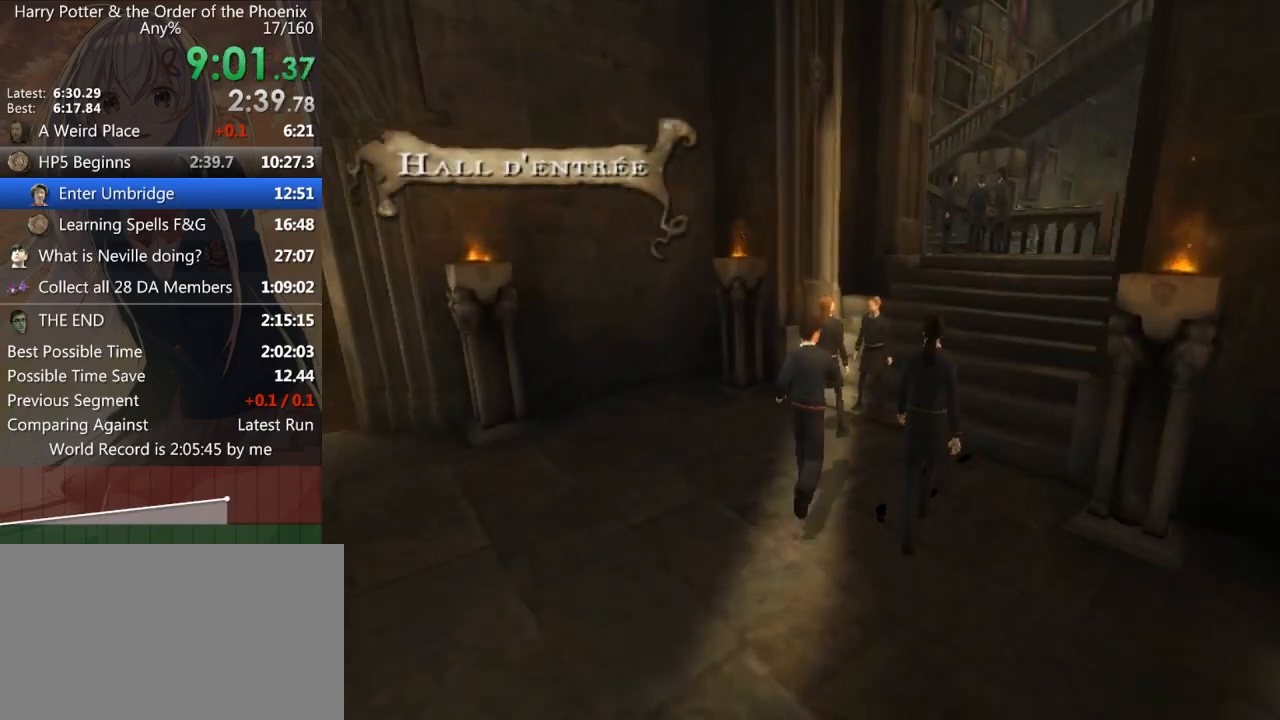
{"keys": ["d", "shift_l", "w"], "mouse": [], "events": [[67, "d", "up"], [167, "d", "down"]]}
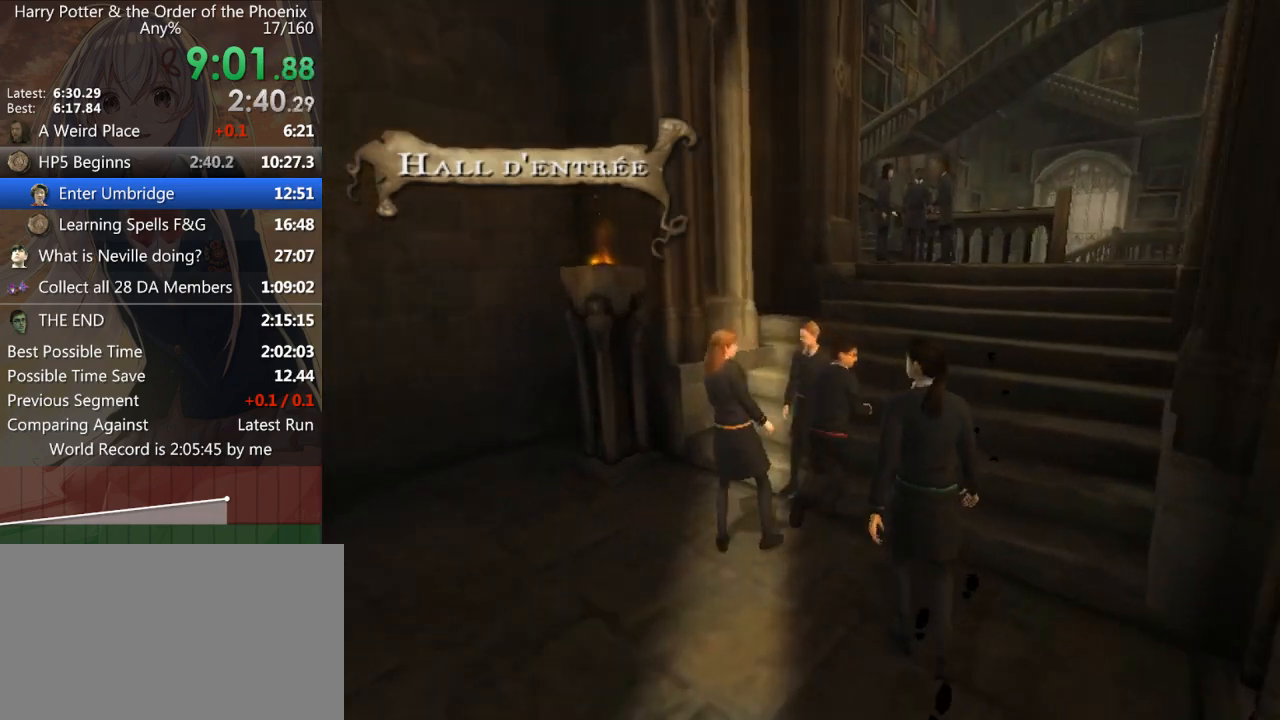
{"keys": ["a", "shift_l", "w"], "mouse": [], "events": [[233, "d", "up"], [367, "a", "down"]]}
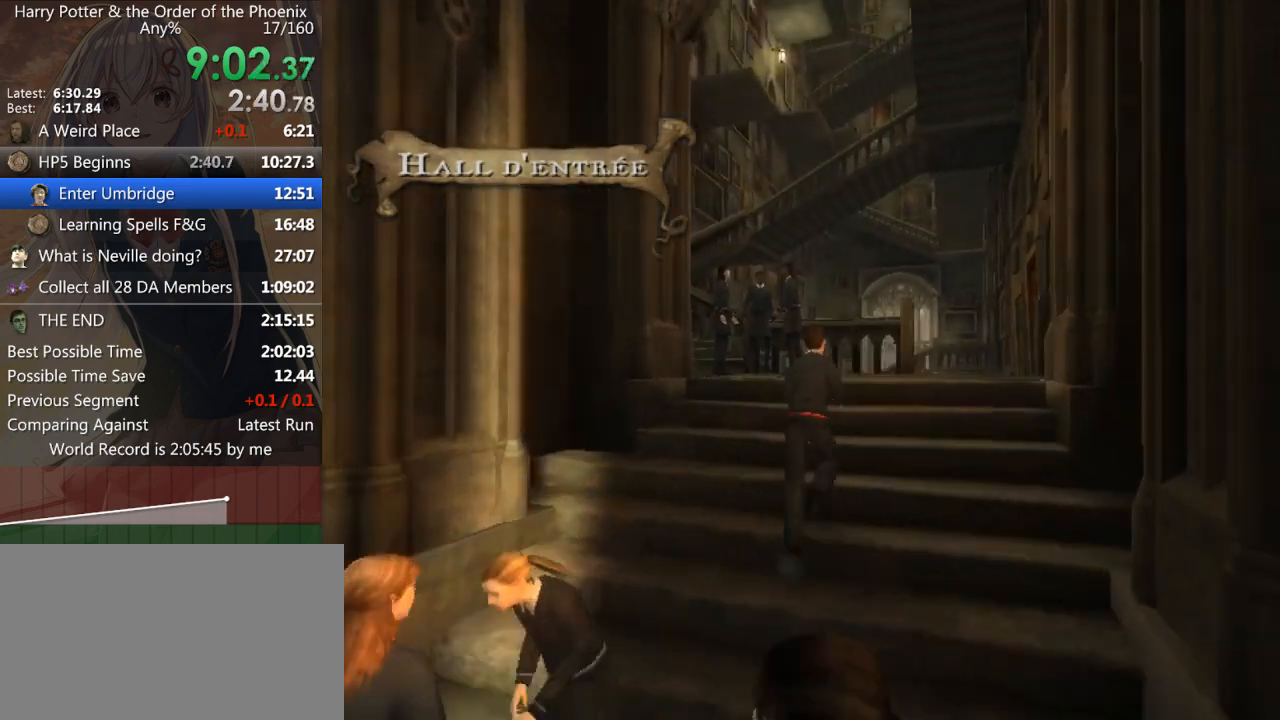
{"keys": ["shift_l", "w"], "mouse": ["left", "right"], "events": [[133, "a", "up"], [200, "mouse_right", "down"], [233, "shift_l", "up"], [300, "mouse_right", "up"], [300, "shift_l", "down"], [367, "mouse_left", "down"], [367, "mouse_right", "down"], [433, "mouse_left", "up"], [433, "mouse_right", "up"], [433, "shift_l", "up"], [467, "mouse_left", "down"], [467, "mouse_right", "down"], [467, "shift_l", "down"]]}
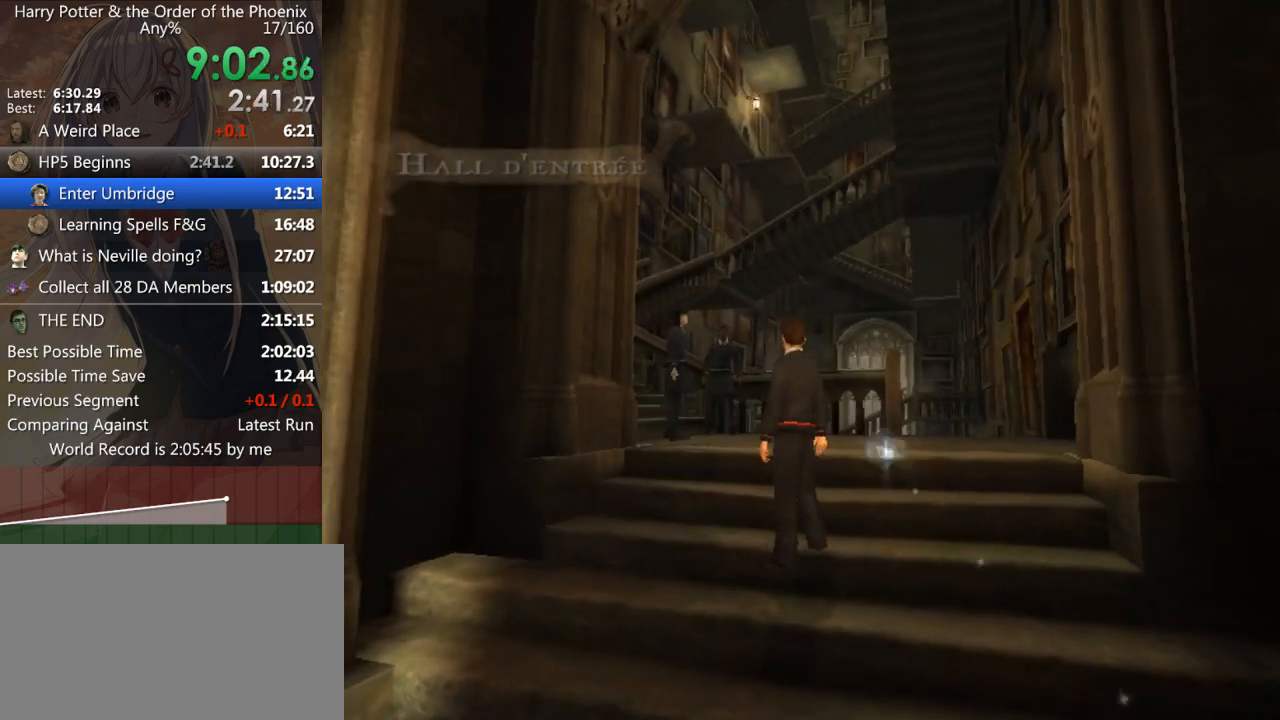
{"keys": ["shift_l", "w"], "mouse": ["left", "right"], "events": [[67, "mouse_left", "up"], [67, "mouse_right", "up"], [67, "shift_l", "up"], [100, "mouse_left", "down"], [100, "mouse_right", "down"], [167, "mouse_right", "up"], [167, "shift_l", "down"], [200, "mouse_right", "down"], [200, "shift_l", "up"], [300, "mouse_left", "up"], [300, "mouse_right", "up"], [300, "shift_l", "down"], [333, "mouse_left", "down"], [333, "mouse_right", "down"], [400, "mouse_left", "up"], [400, "mouse_right", "up"], [400, "shift_l", "up"], [433, "mouse_left", "down"], [433, "mouse_right", "down"], [500, "shift_l", "down"]]}
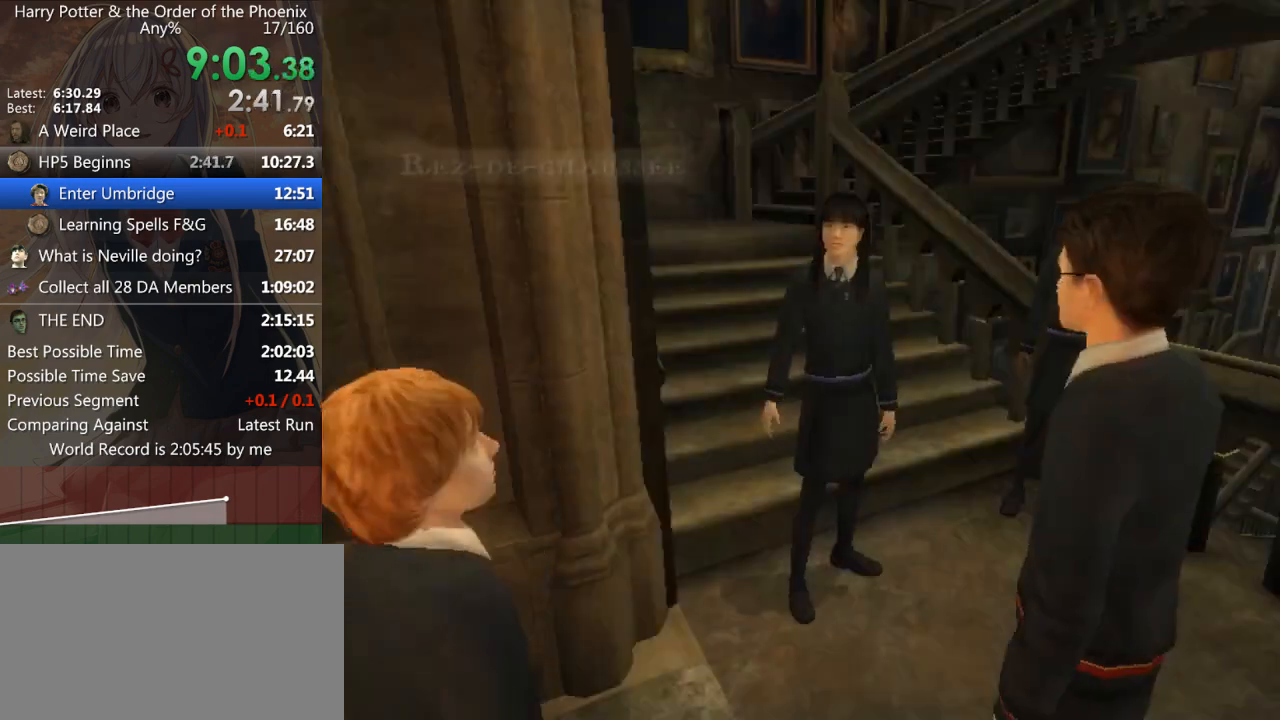
{"keys": ["w"], "mouse": ["right"], "events": [[33, "mouse_left", "up"], [33, "mouse_right", "up"], [33, "shift_l", "up"], [67, "mouse_left", "down"], [67, "mouse_right", "down"], [133, "mouse_right", "up"], [133, "shift_l", "down"], [167, "mouse_right", "down"], [167, "shift_l", "up"], [233, "mouse_right", "up"], [267, "mouse_right", "down"], [267, "shift_l", "down"], [367, "mouse_left", "up"], [367, "mouse_right", "up"], [367, "shift_l", "up"], [400, "mouse_left", "down"], [400, "mouse_right", "down"], [467, "mouse_left", "up"], [467, "mouse_right", "up"], [467, "shift_l", "down"], [500, "mouse_right", "down"], [500, "shift_l", "up"]]}
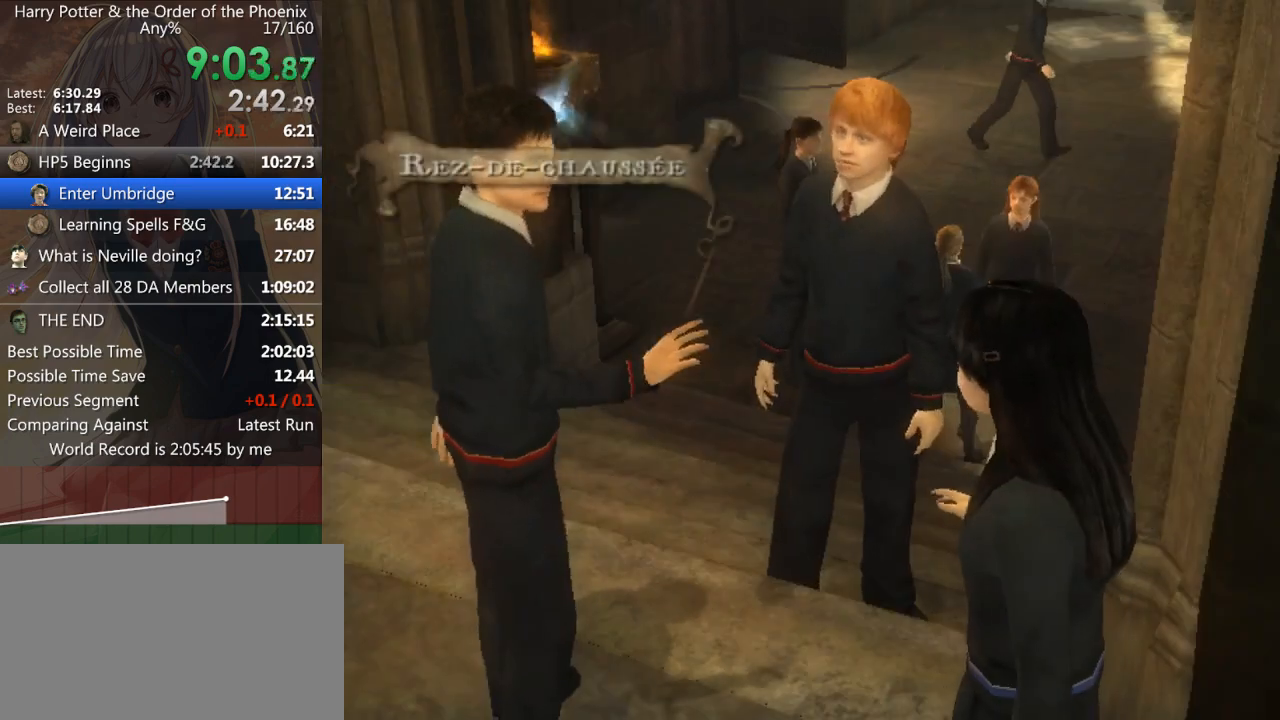
{"keys": ["w"], "mouse": ["left", "right"], "events": [[100, "mouse_right", "up"], [100, "shift_l", "down"], [133, "mouse_left", "down"], [133, "mouse_right", "down"], [200, "mouse_left", "up"], [200, "mouse_right", "up"], [200, "shift_l", "up"], [267, "mouse_left", "down"], [267, "mouse_right", "down"], [267, "shift_l", "down"], [333, "mouse_left", "up"], [333, "mouse_right", "up"], [367, "mouse_left", "down"], [367, "mouse_right", "down"], [367, "shift_l", "up"], [467, "mouse_right", "up"], [467, "shift_l", "down"], [500, "mouse_right", "down"], [500, "shift_l", "up"]]}
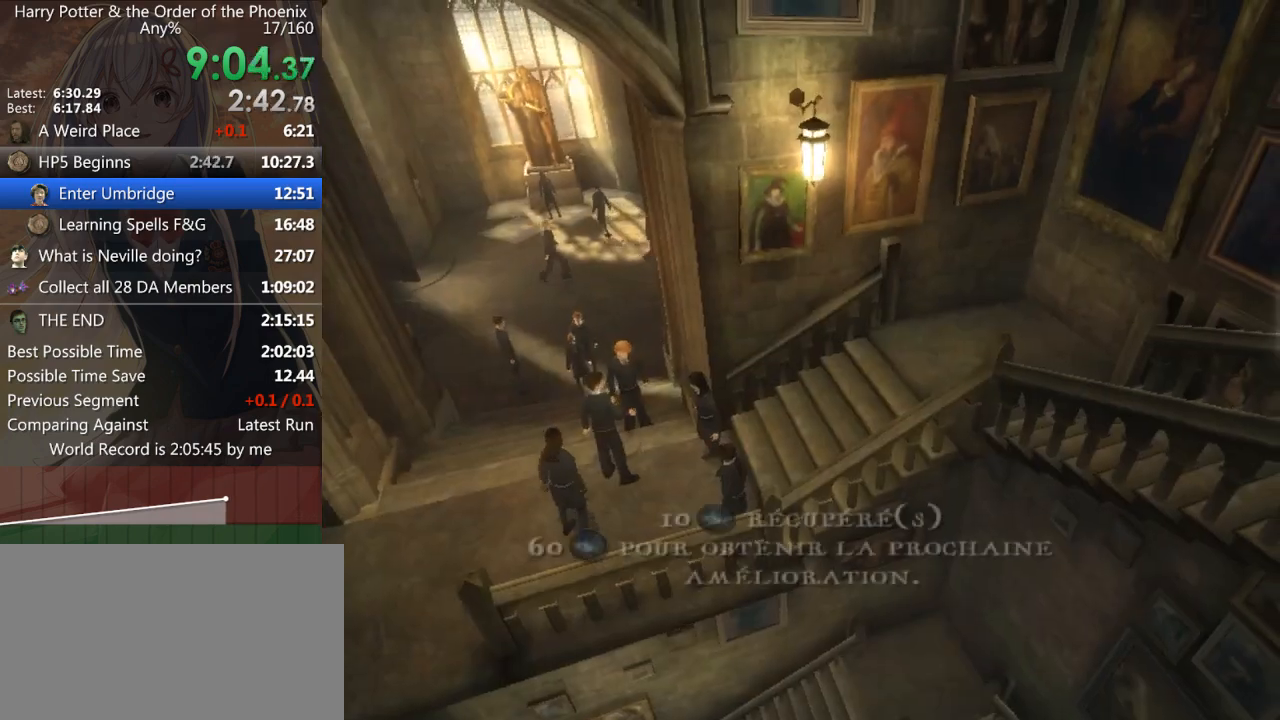
{"keys": [], "mouse": [], "events": [[67, "mouse_left", "up"], [67, "mouse_right", "up"], [167, "w", "up"]]}